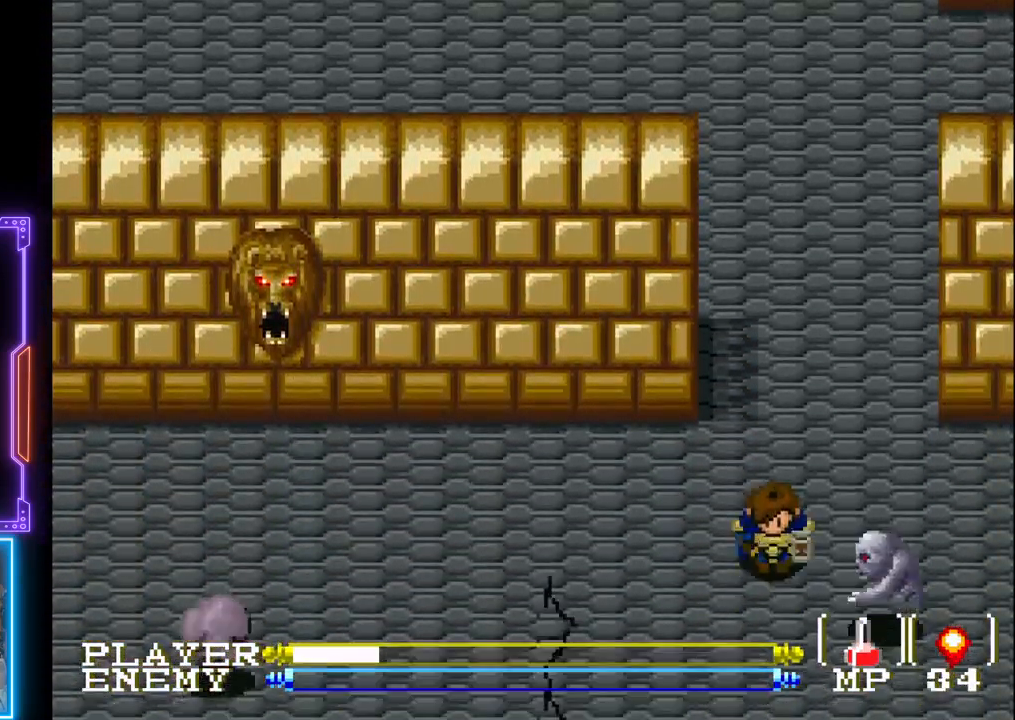
Gameplay with a controller (PlayStation layout); each line is a JSON object with the inputs held at the frame after it. "events" lists button and stick changes between this image and that frame as [ms after this image, input, new state], when the widget could be followed in between. Not read: L3 R3 right_stick.
{"buttons": ["DPAD_LEFT"], "left_stick": "center", "events": []}
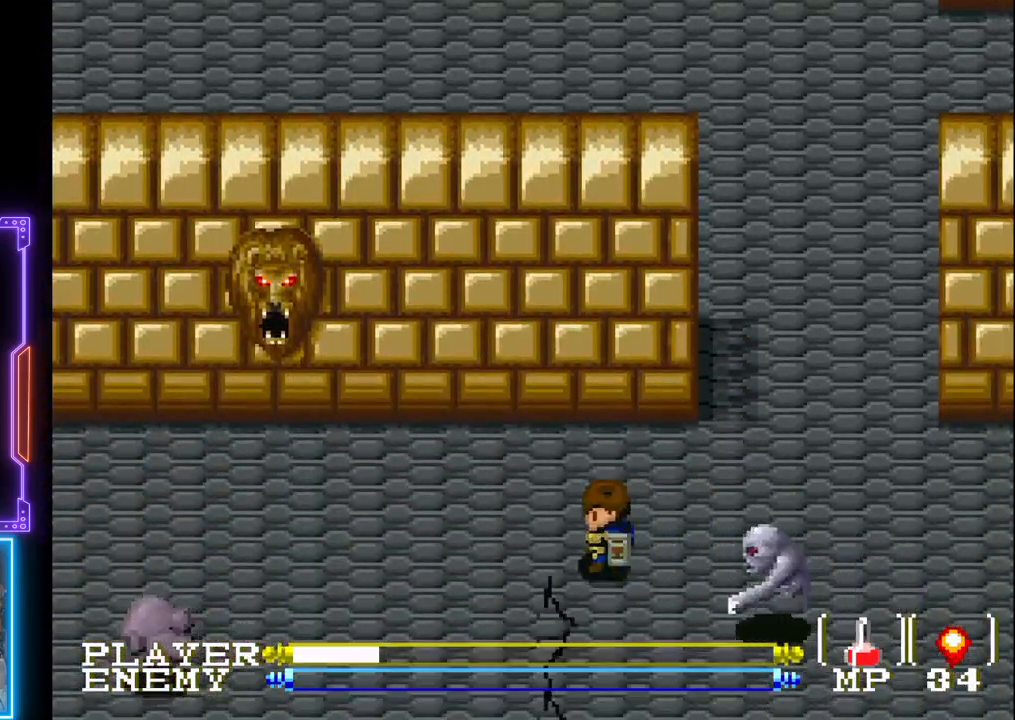
{"buttons": ["CROSS", "DPAD_RIGHT"], "left_stick": "center", "events": [[100, "DPAD_DOWN", "down"], [300, "DPAD_LEFT", "up"], [383, "DPAD_RIGHT", "down"], [400, "DPAD_DOWN", "up"], [483, "CROSS", "down"]]}
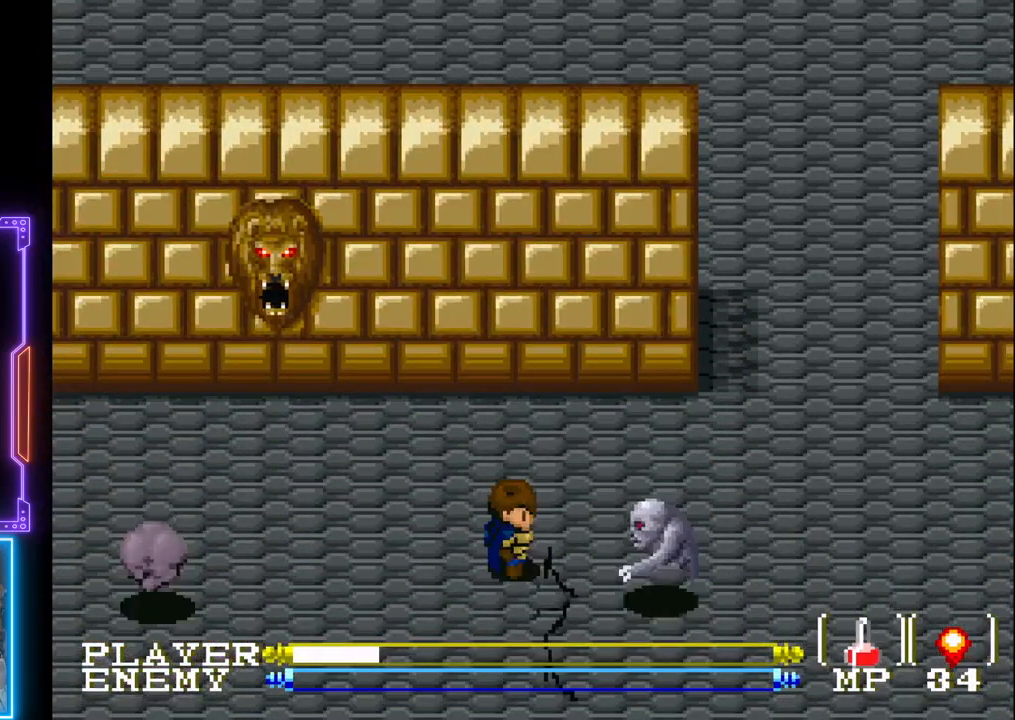
{"buttons": ["CROSS"], "left_stick": "center", "events": [[33, "DPAD_RIGHT", "up"], [217, "CROSS", "up"], [367, "CROSS", "down"]]}
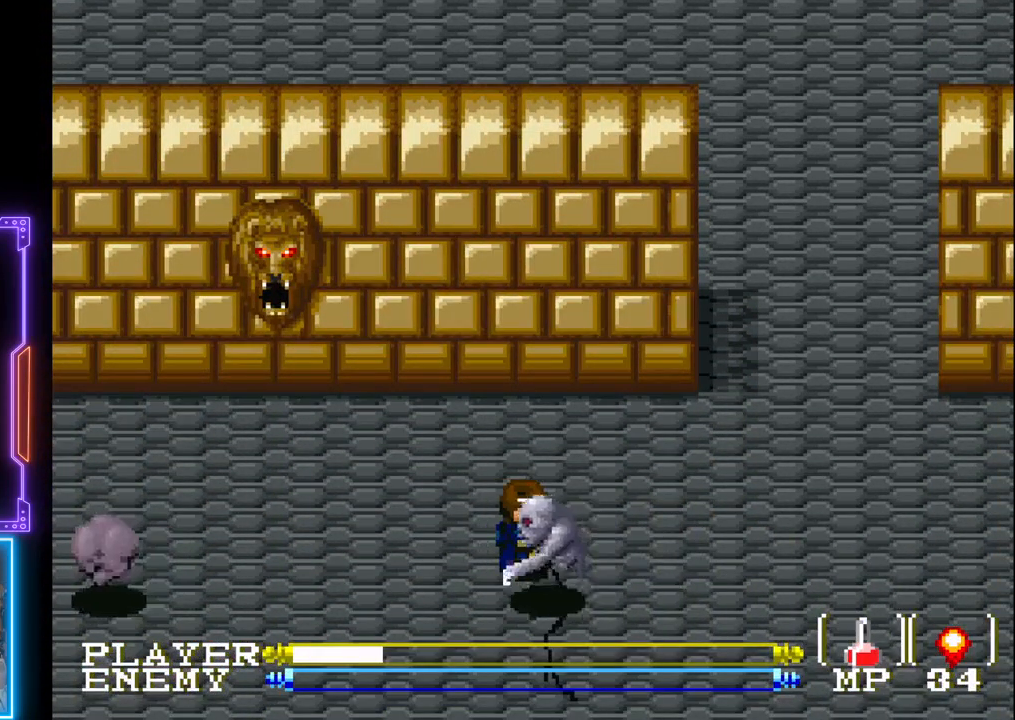
{"buttons": ["CROSS"], "left_stick": "center", "events": [[200, "CROSS", "up"], [450, "CROSS", "down"]]}
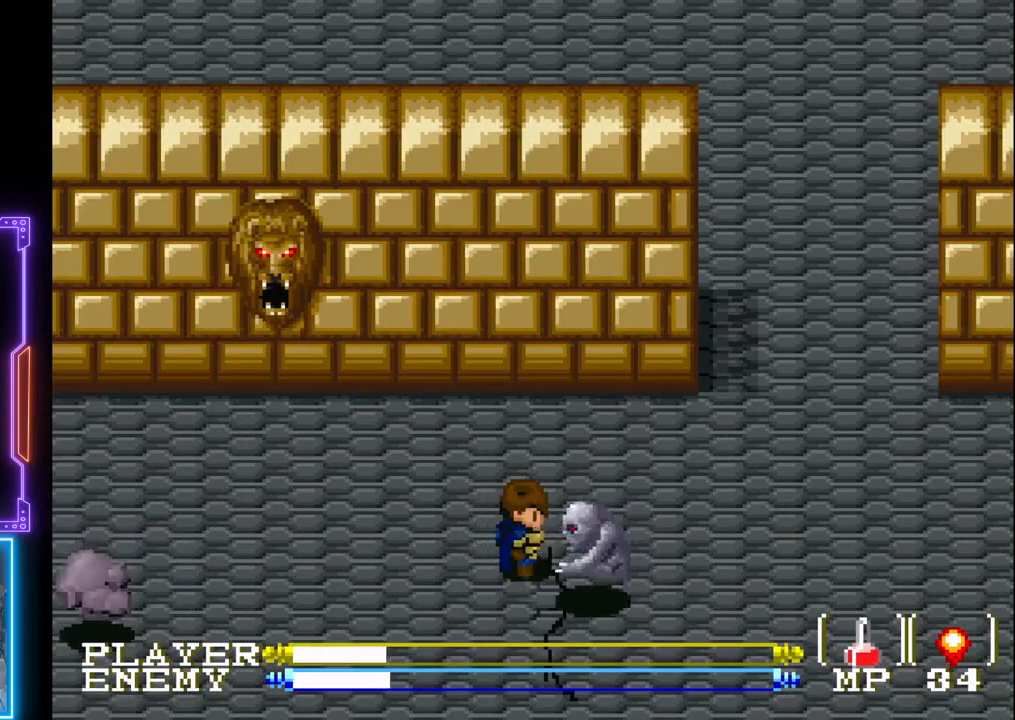
{"buttons": [], "left_stick": "center", "events": [[200, "CROSS", "up"]]}
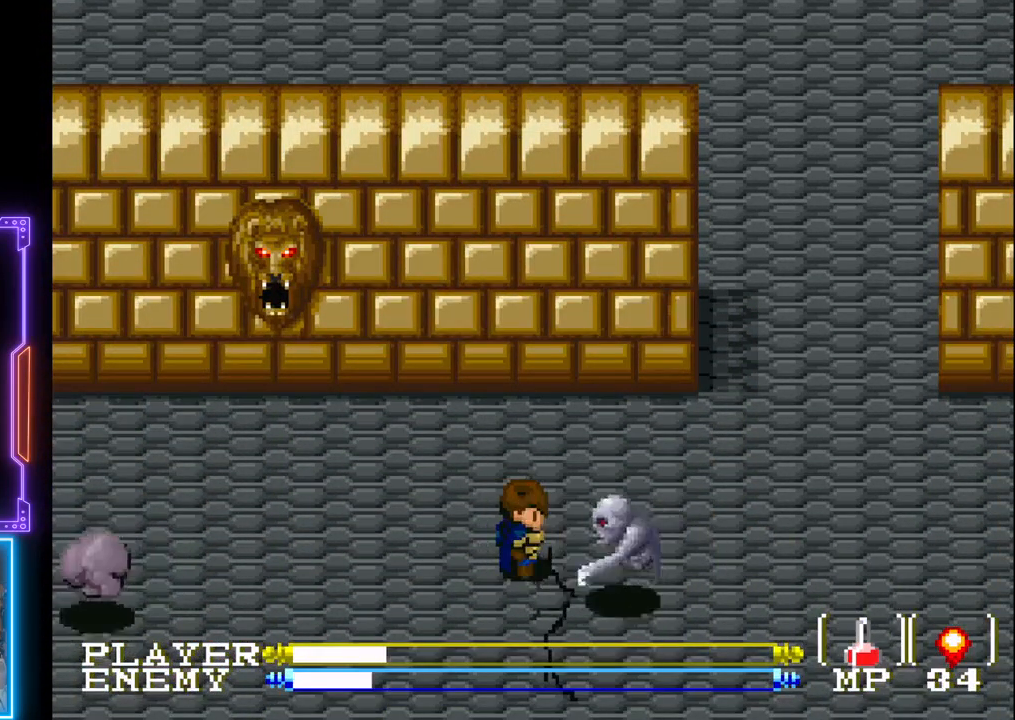
{"buttons": [], "left_stick": "center", "events": [[50, "CROSS", "down"], [333, "CROSS", "up"]]}
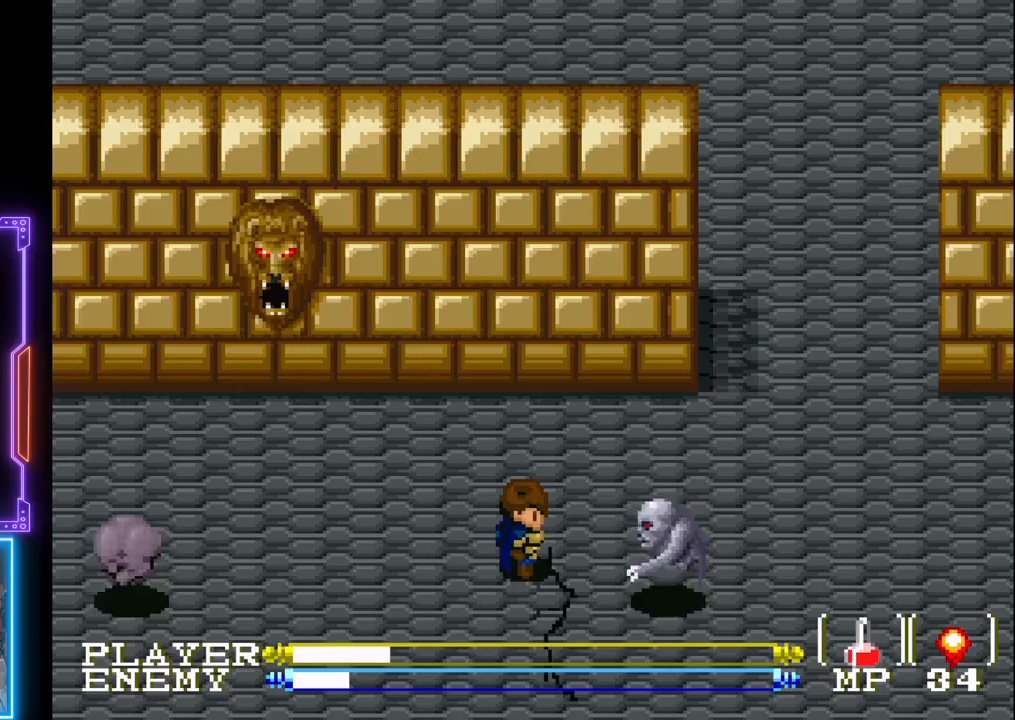
{"buttons": [], "left_stick": "center", "events": [[200, "CROSS", "down"], [417, "CROSS", "up"]]}
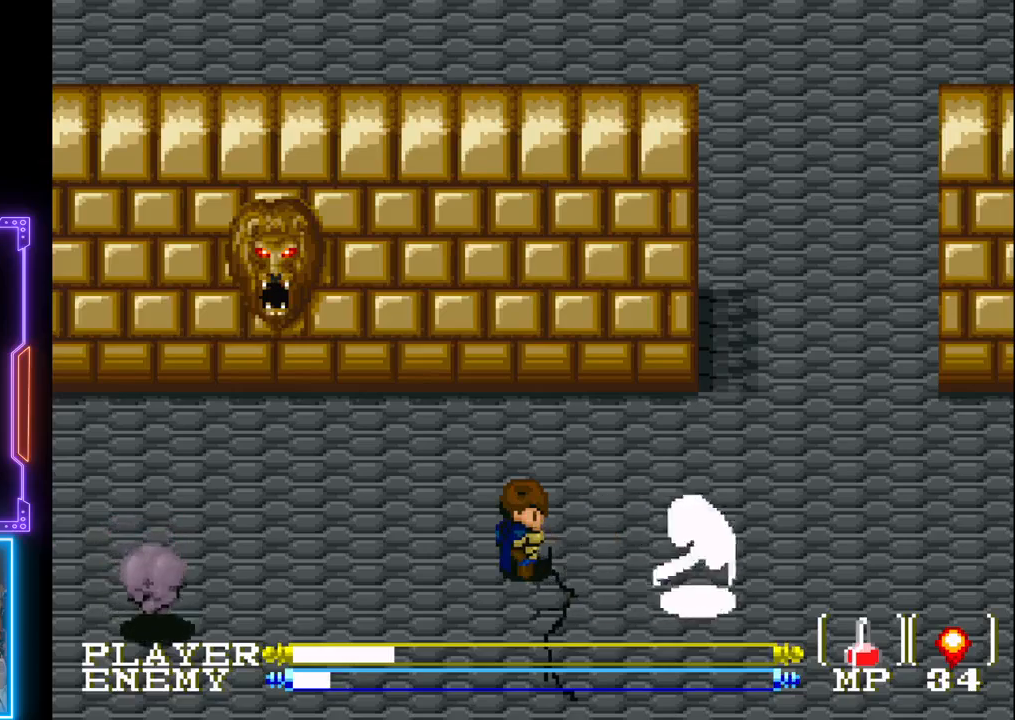
{"buttons": ["CROSS"], "left_stick": "center", "events": [[367, "CROSS", "down"]]}
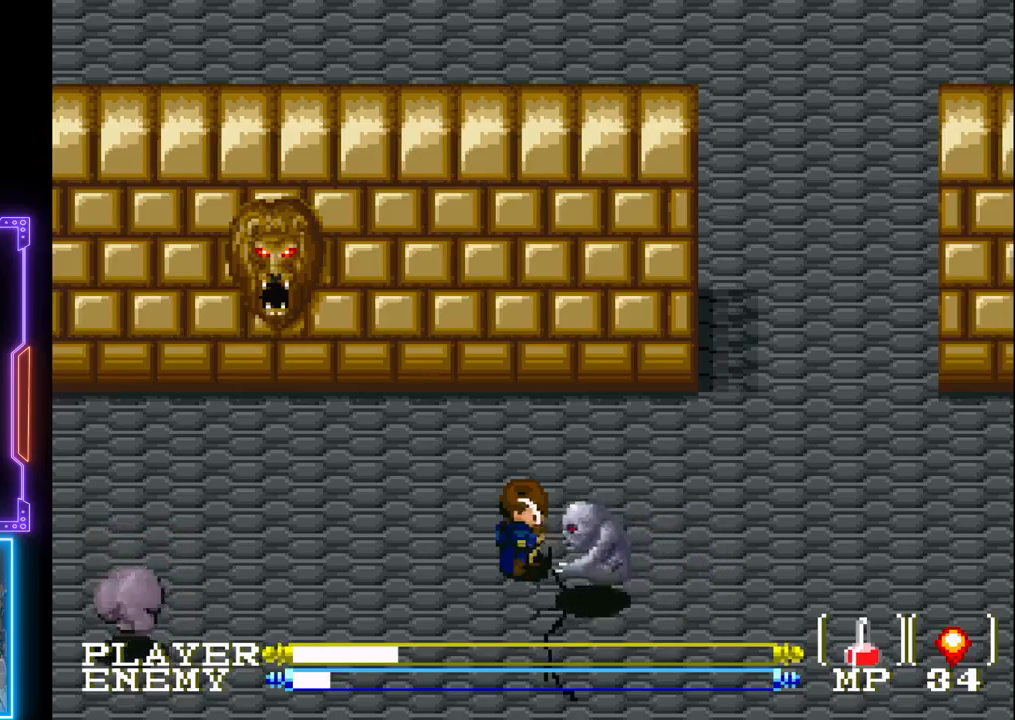
{"buttons": [], "left_stick": "center", "events": [[100, "CROSS", "up"]]}
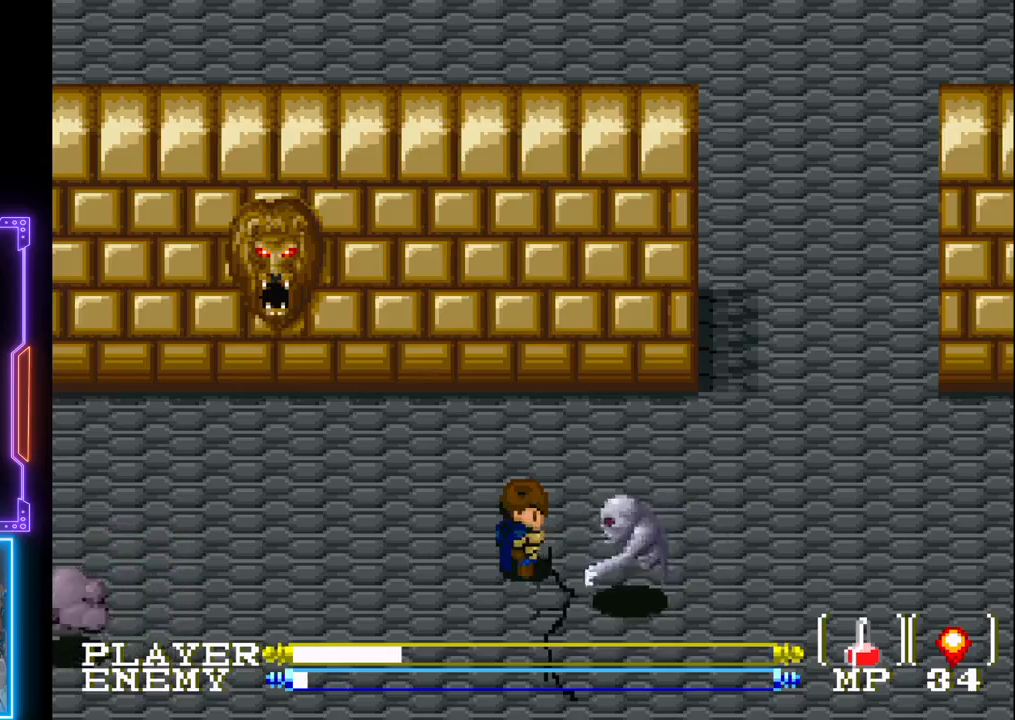
{"buttons": ["DPAD_DOWN"], "left_stick": "center", "events": [[33, "CROSS", "down"], [233, "CROSS", "up"], [233, "DPAD_DOWN", "down"]]}
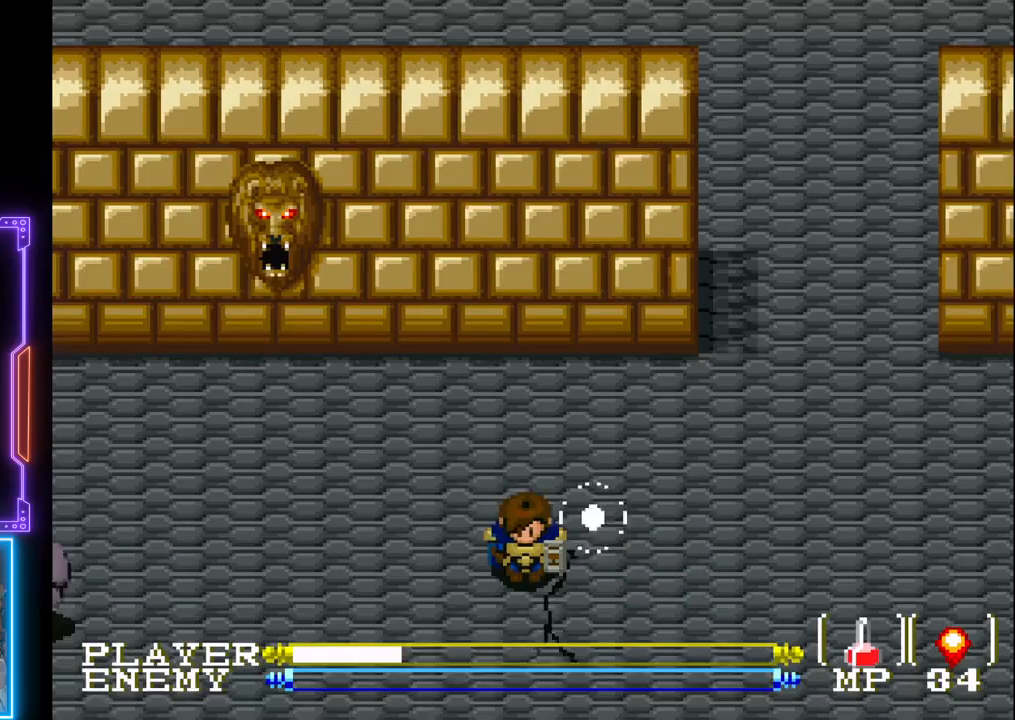
{"buttons": ["DPAD_LEFT"], "left_stick": "center", "events": [[67, "DPAD_LEFT", "down"], [83, "DPAD_DOWN", "up"]]}
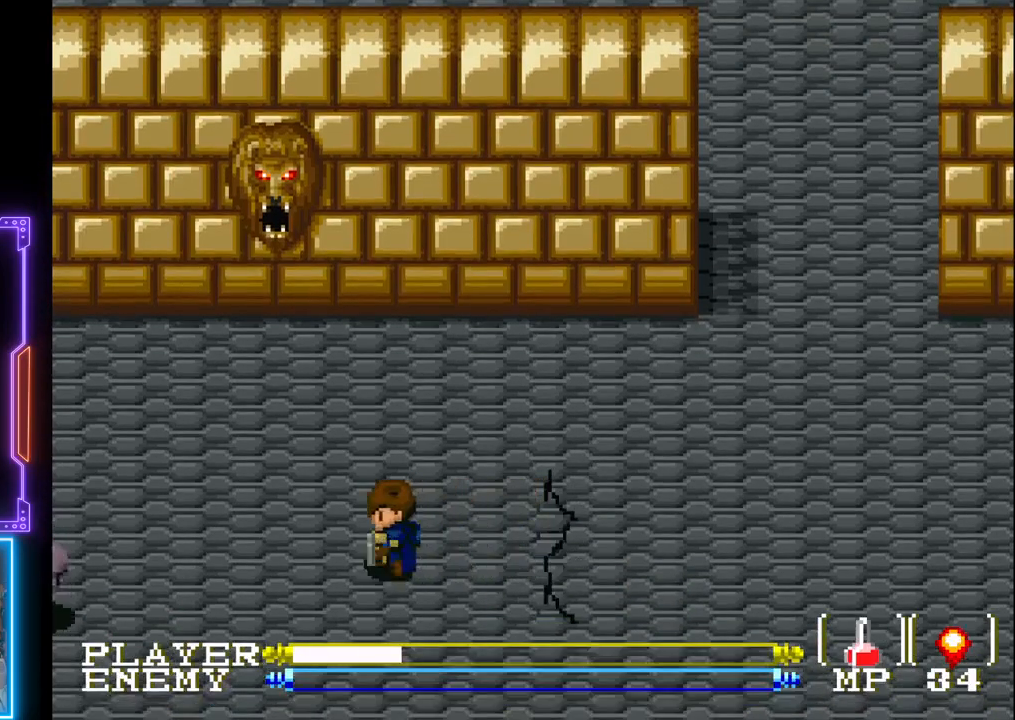
{"buttons": ["DPAD_LEFT"], "left_stick": "center", "events": [[83, "DPAD_DOWN", "down"], [133, "DPAD_LEFT", "up"], [233, "DPAD_LEFT", "down"], [267, "DPAD_DOWN", "up"]]}
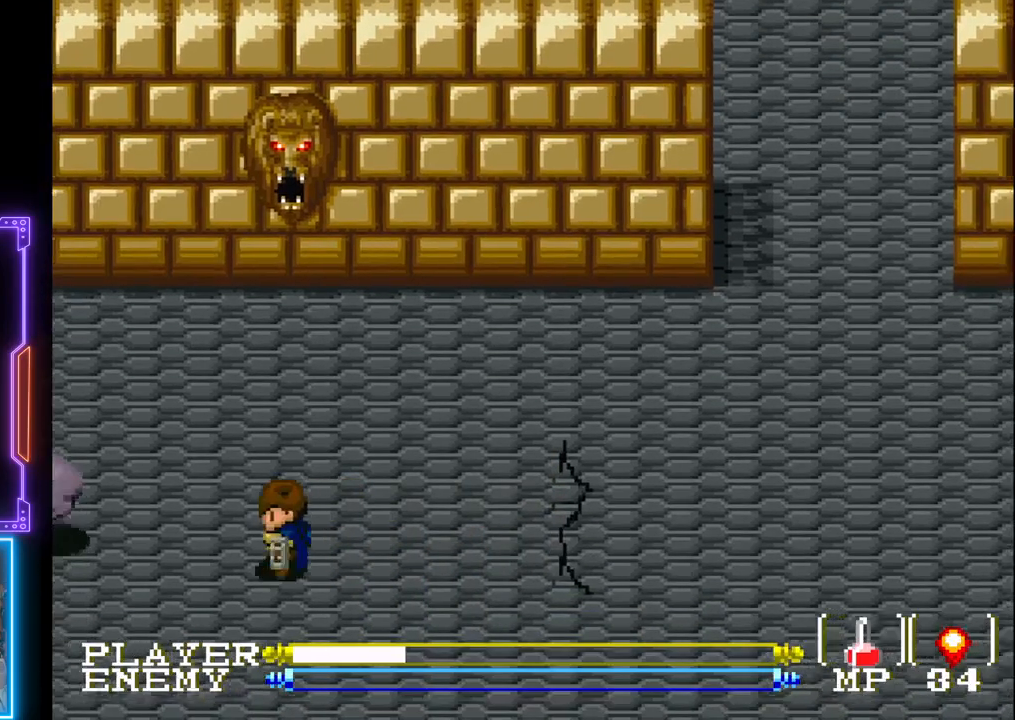
{"buttons": ["DPAD_DOWN", "DPAD_LEFT"], "left_stick": "center", "events": [[17, "DPAD_DOWN", "down"], [200, "DPAD_DOWN", "up"], [333, "DPAD_DOWN", "down"], [383, "DPAD_LEFT", "up"], [467, "DPAD_LEFT", "down"]]}
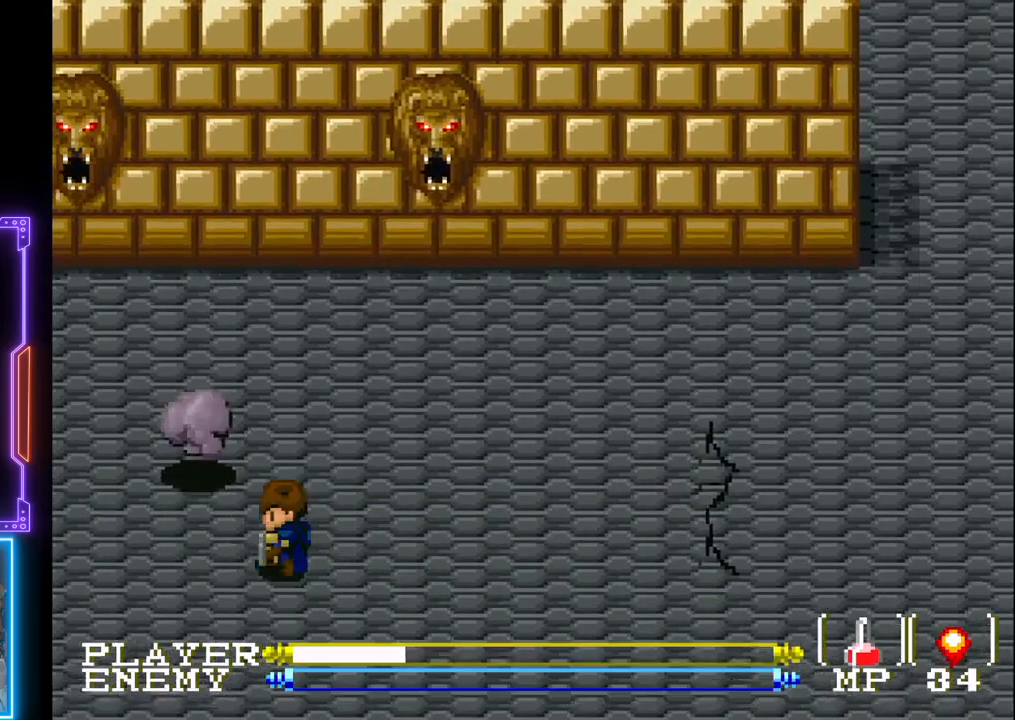
{"buttons": [], "left_stick": "center", "events": [[33, "DPAD_DOWN", "up"], [300, "DPAD_LEFT", "up"], [300, "DPAD_UP", "down"], [367, "CROSS", "down"], [417, "DPAD_UP", "up"], [500, "CROSS", "up"]]}
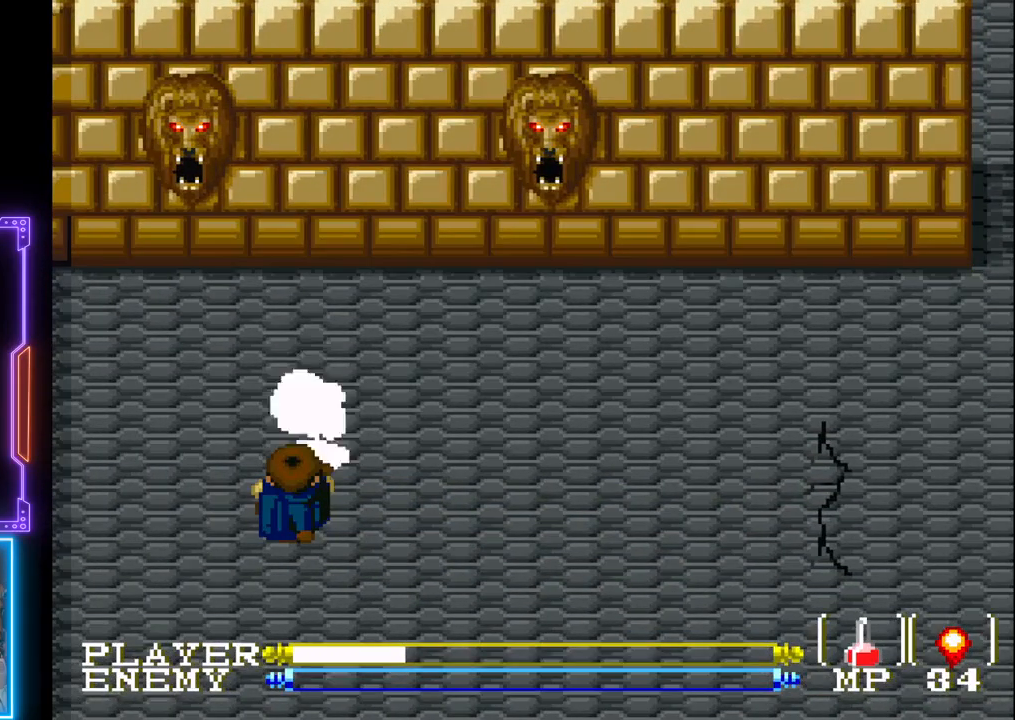
{"buttons": ["DPAD_UP"], "left_stick": "center", "events": [[50, "CROSS", "down"], [217, "CROSS", "up"], [317, "DPAD_UP", "down"]]}
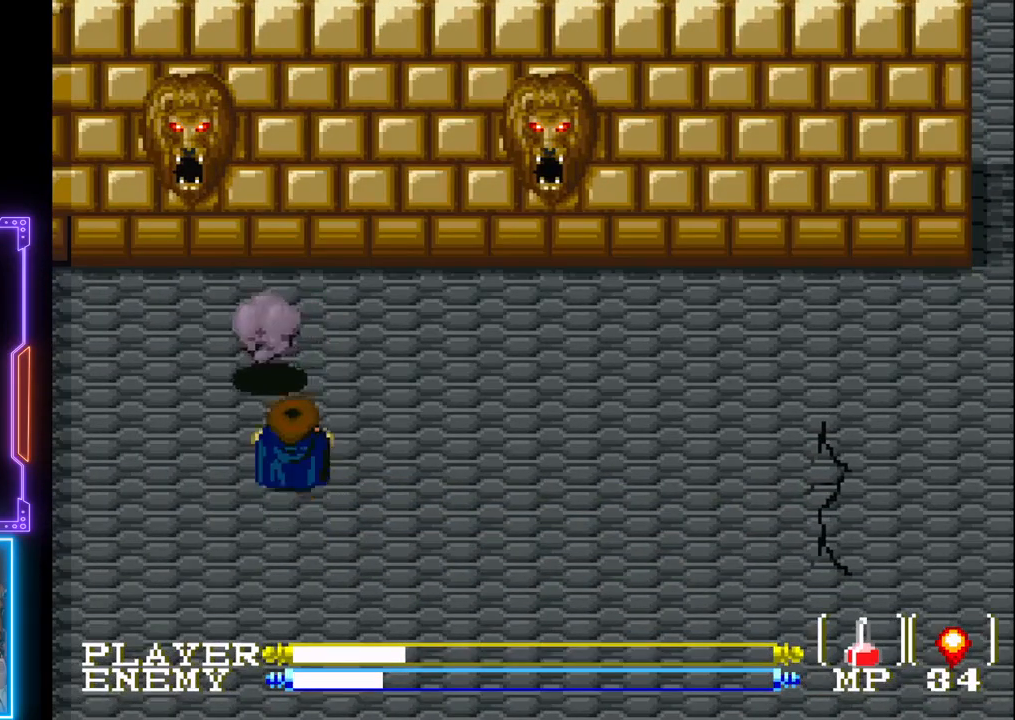
{"buttons": ["DPAD_UP"], "left_stick": "center", "events": [[83, "DPAD_UP", "up"], [183, "DPAD_DOWN", "down"], [367, "DPAD_DOWN", "up"], [450, "DPAD_UP", "down"]]}
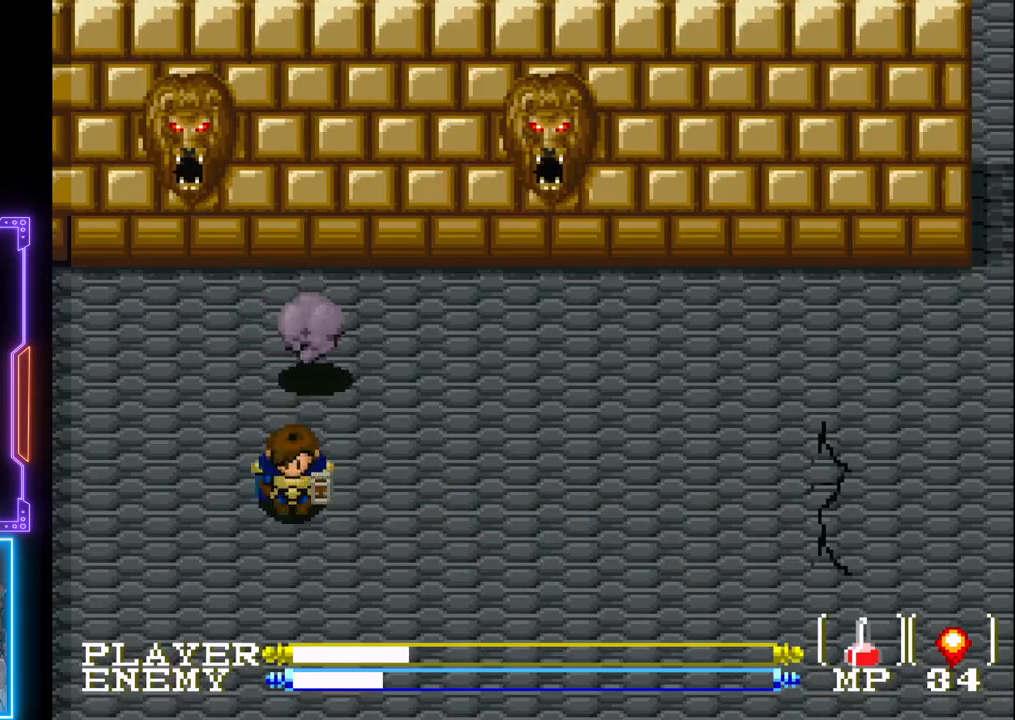
{"buttons": [], "left_stick": "center", "events": [[33, "L1", "down"], [67, "CROSS", "down"], [133, "L1", "up"], [250, "DPAD_UP", "up"], [317, "CROSS", "up"], [383, "CROSS", "down"], [500, "CROSS", "up"]]}
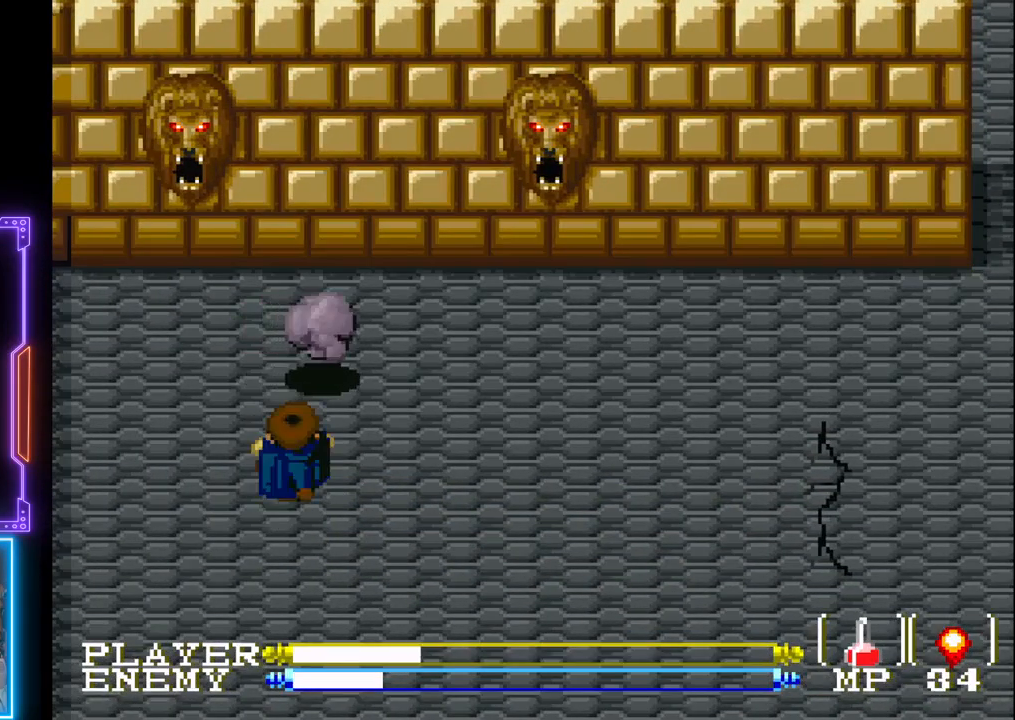
{"buttons": [], "left_stick": "center", "events": []}
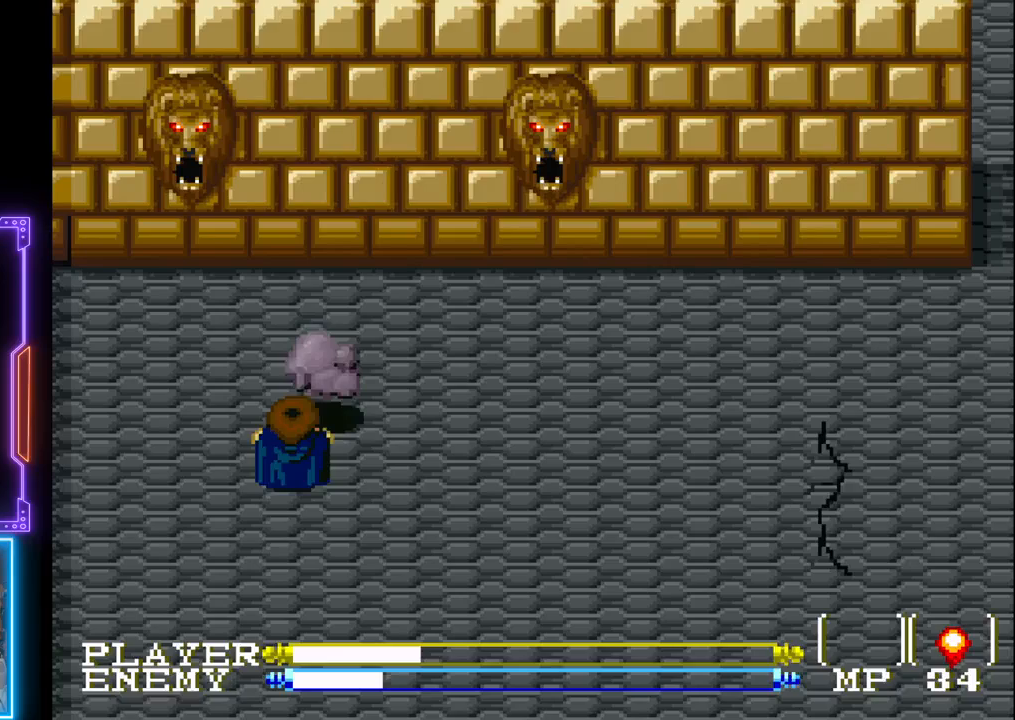
{"buttons": [], "left_stick": "center", "events": [[17, "CROSS", "down"], [167, "CROSS", "up"]]}
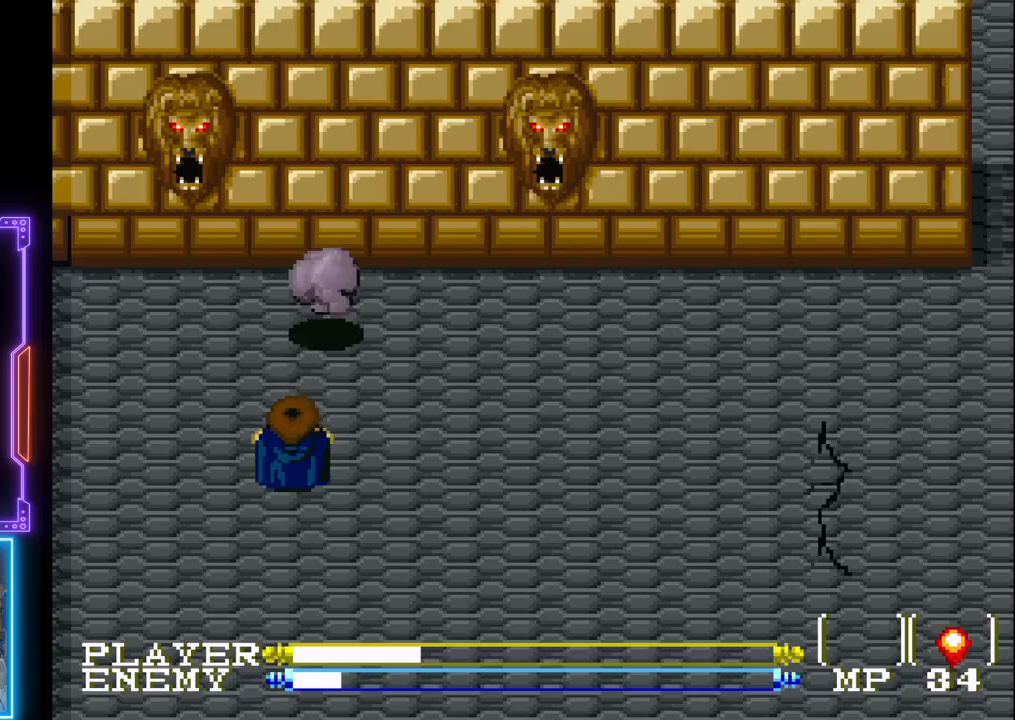
{"buttons": ["DPAD_UP"], "left_stick": "center", "events": [[117, "DPAD_UP", "down"], [283, "DPAD_UP", "up"], [433, "DPAD_UP", "down"]]}
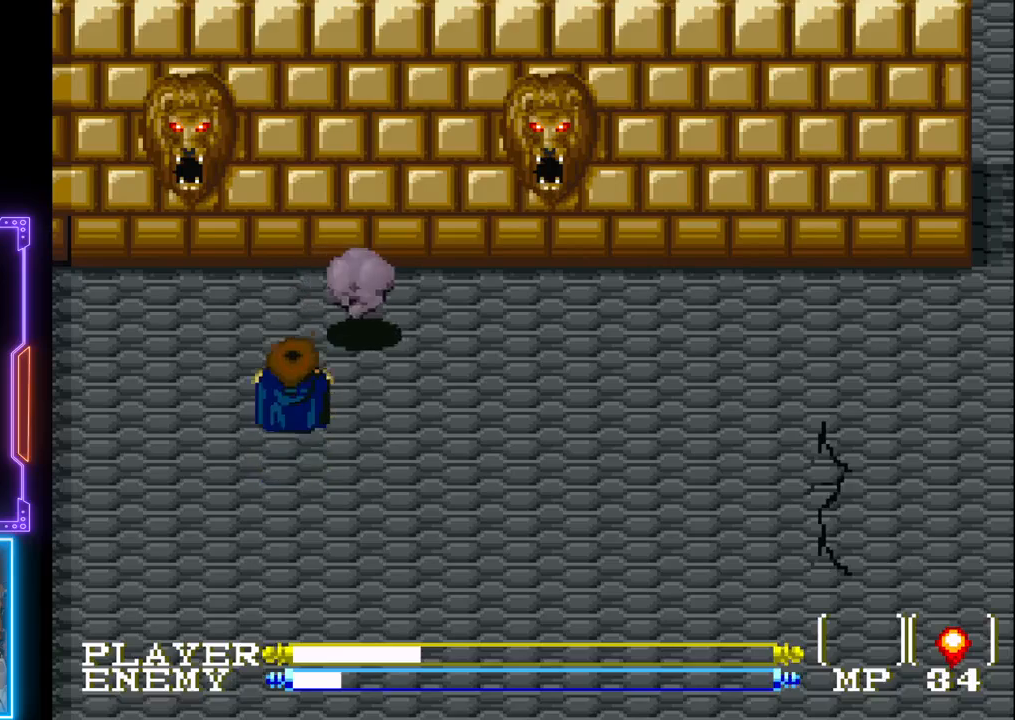
{"buttons": ["DPAD_DOWN"], "left_stick": "center", "events": [[33, "DPAD_UP", "up"], [83, "CROSS", "down"], [283, "CROSS", "up"], [450, "DPAD_DOWN", "down"]]}
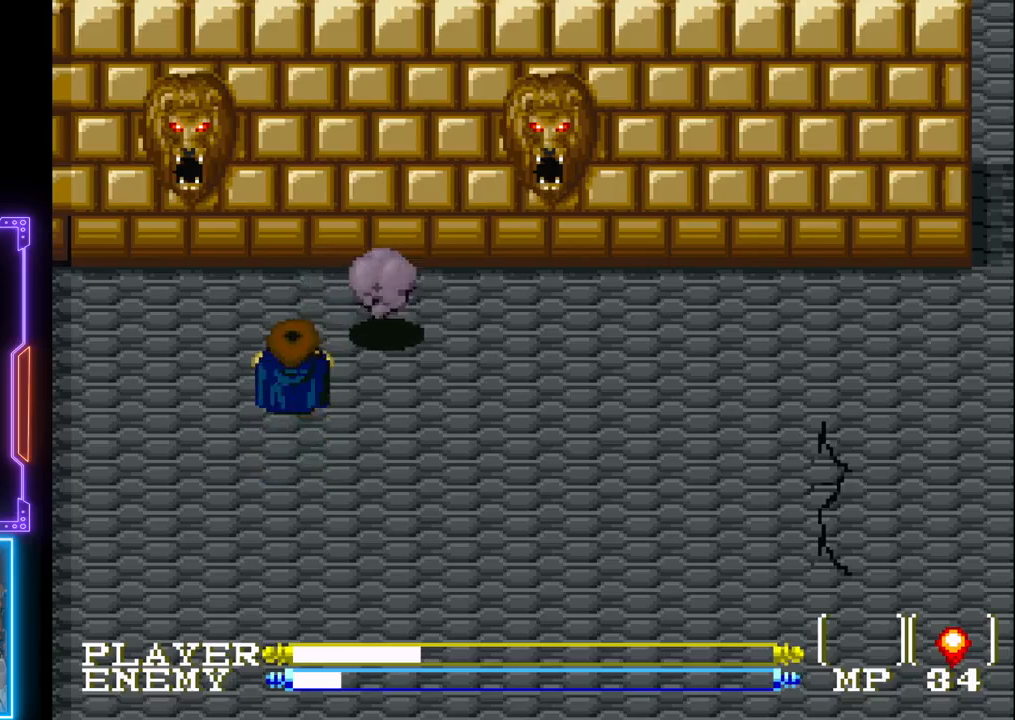
{"buttons": ["CROSS"], "left_stick": "center", "events": [[117, "DPAD_RIGHT", "down"], [150, "DPAD_DOWN", "up"], [283, "DPAD_UP", "down"], [300, "DPAD_RIGHT", "up"], [383, "CROSS", "down"], [433, "DPAD_UP", "up"]]}
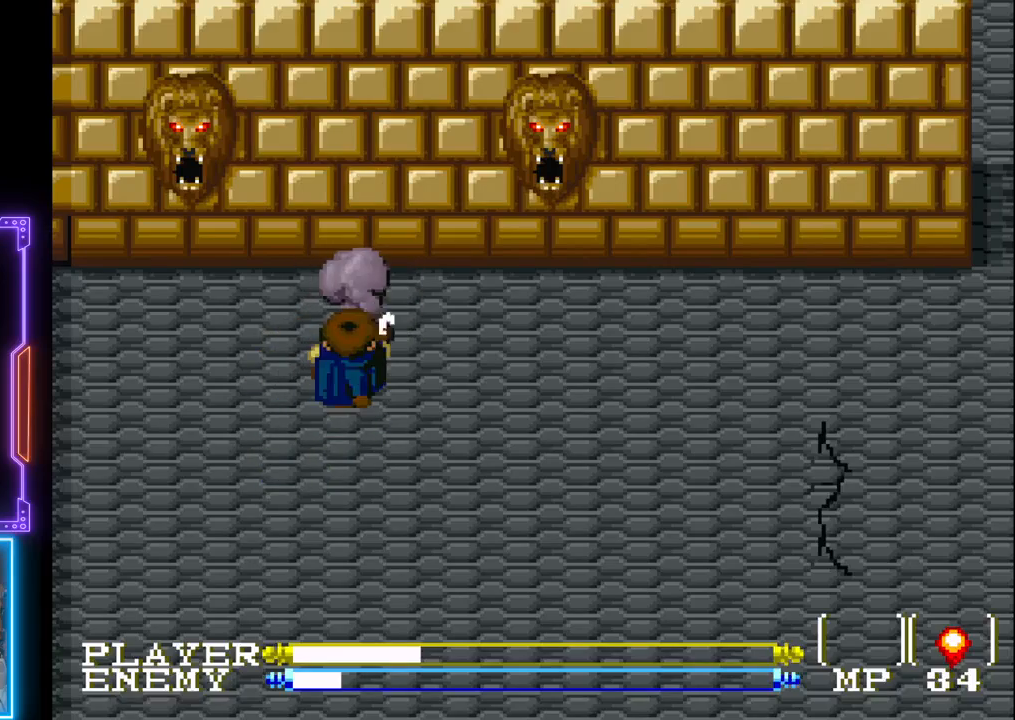
{"buttons": ["CROSS"], "left_stick": "center", "events": [[17, "CROSS", "up"], [67, "CROSS", "down"], [250, "CROSS", "up"], [383, "CROSS", "down"]]}
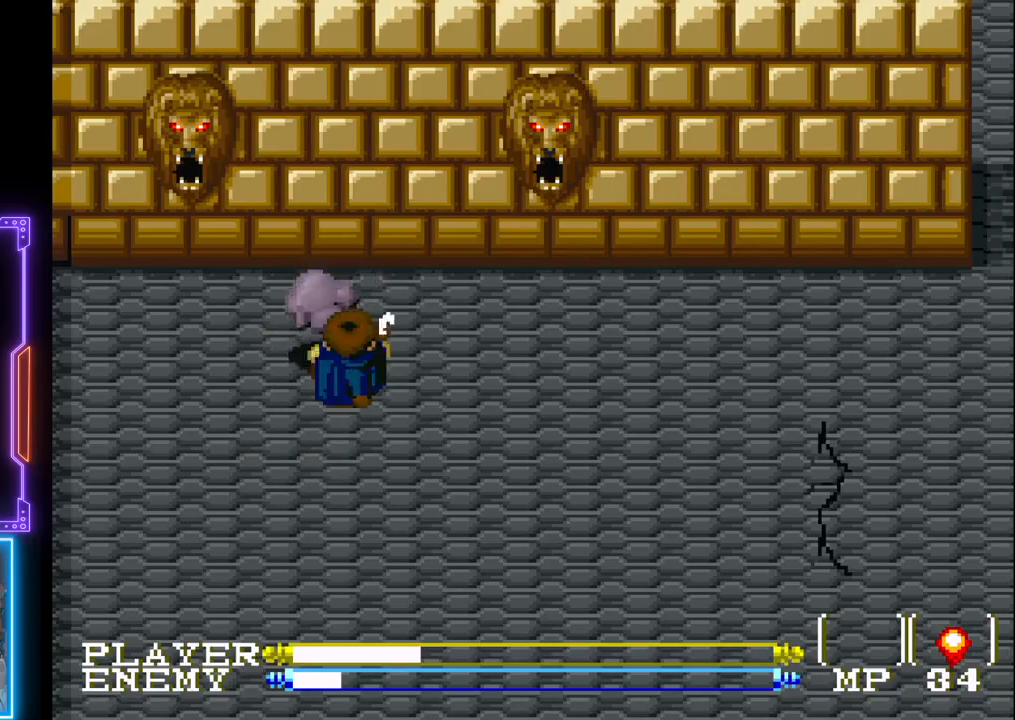
{"buttons": ["DPAD_LEFT"], "left_stick": "center", "events": [[67, "CROSS", "up"], [117, "DPAD_DOWN", "down"], [433, "DPAD_DOWN", "up"], [450, "DPAD_LEFT", "down"]]}
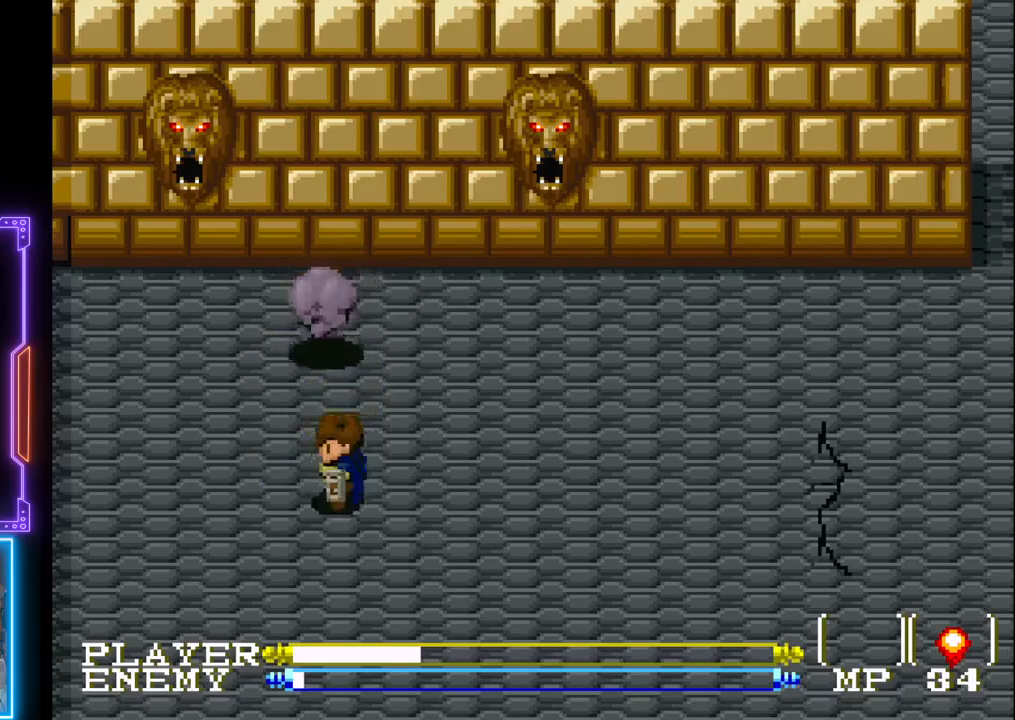
{"buttons": ["CROSS"], "left_stick": "center", "events": [[83, "DPAD_LEFT", "up"], [83, "DPAD_UP", "down"], [200, "CROSS", "down"], [300, "DPAD_UP", "up"], [333, "CROSS", "up"], [383, "CROSS", "down"]]}
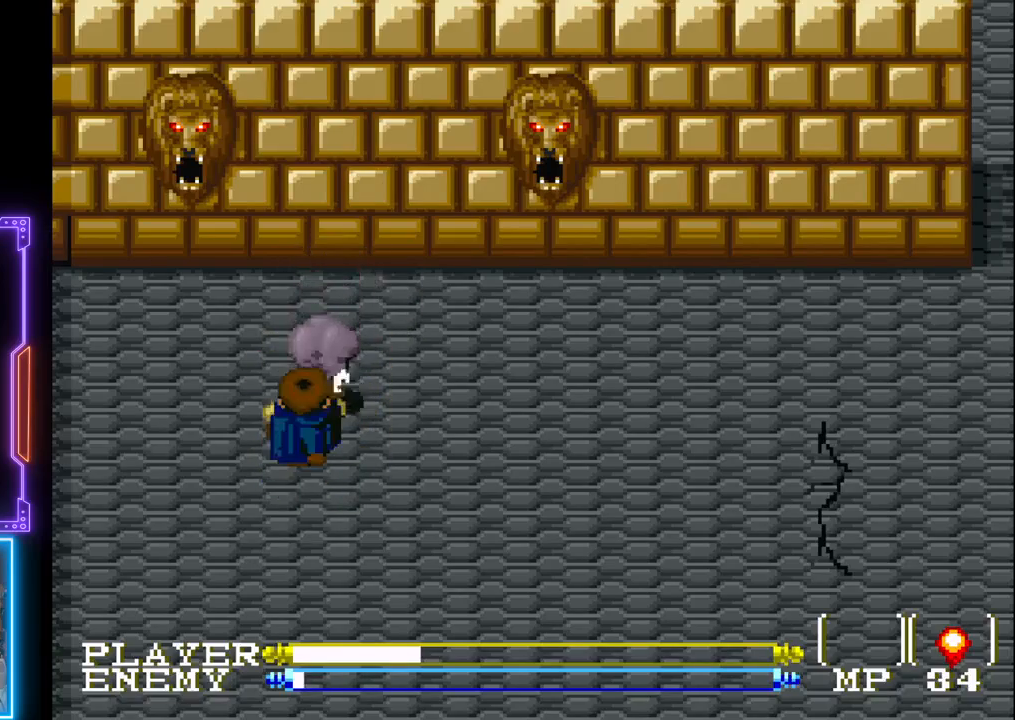
{"buttons": [], "left_stick": "center", "events": [[17, "CROSS", "up"], [50, "CROSS", "down"], [400, "CROSS", "up"]]}
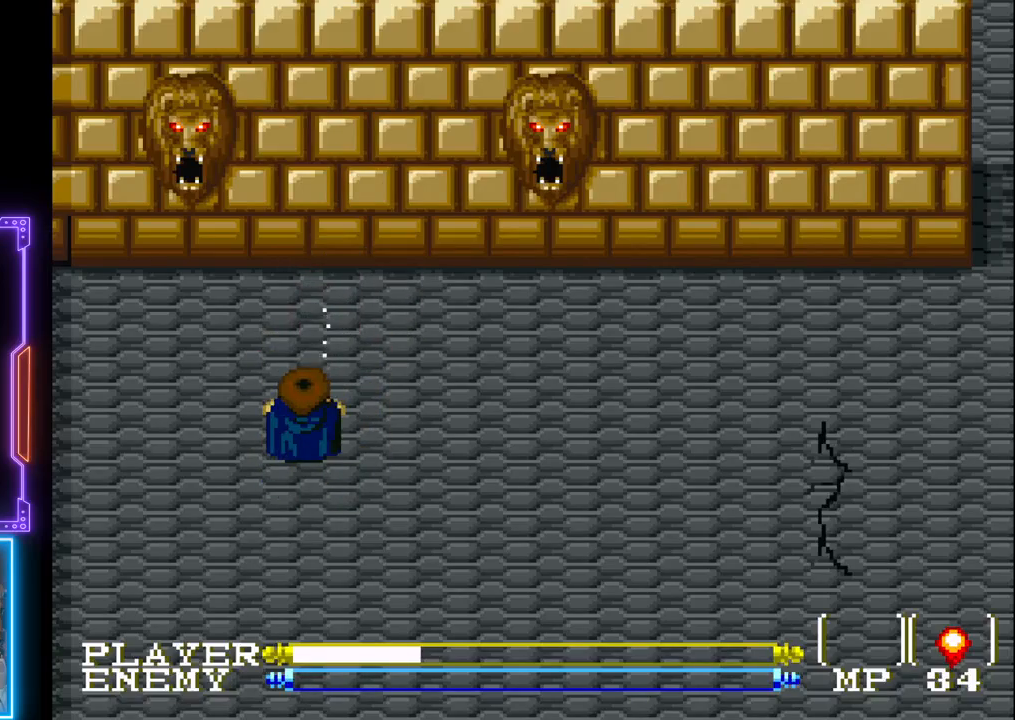
{"buttons": ["DPAD_RIGHT"], "left_stick": "center", "events": [[283, "DPAD_RIGHT", "down"]]}
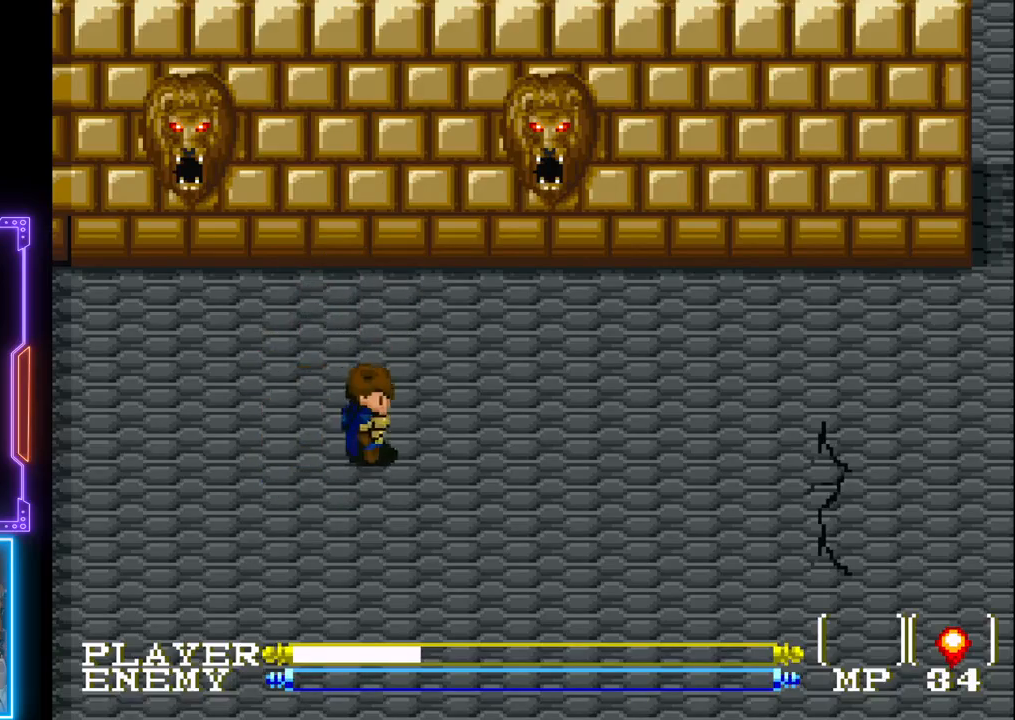
{"buttons": ["DPAD_RIGHT"], "left_stick": "center", "events": []}
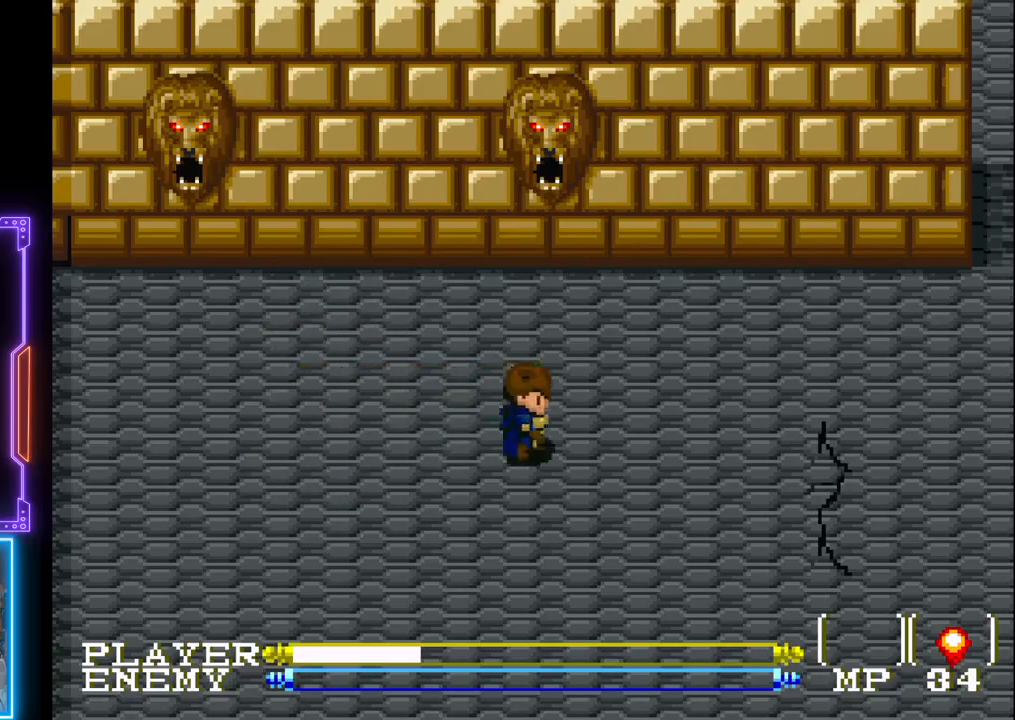
{"buttons": ["DPAD_RIGHT"], "left_stick": "center", "events": []}